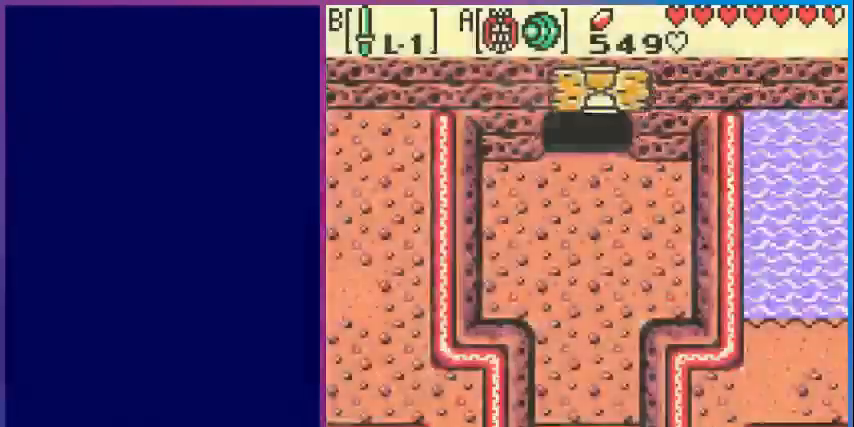
Gameplay with a controller (Nintendo layout); each line is a JSON object with the inputs held at the frame after it. "events" lists button and stick changes between this image and that frame as [ms after this image, input, new state], when the widget could be followed in between. Not read: L3 R3.
{"buttons": ["DPAD_DOWN"], "events": [[480, "DPAD_DOWN", "down"]]}
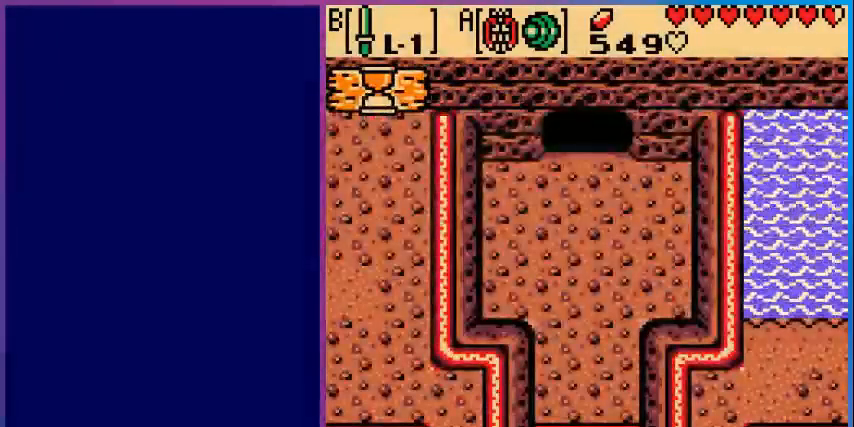
{"buttons": ["DPAD_DOWN"], "events": []}
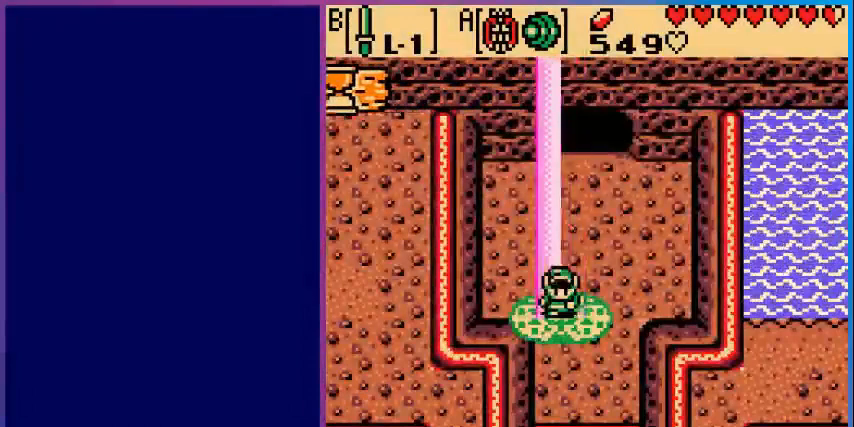
{"buttons": ["DPAD_DOWN"], "events": []}
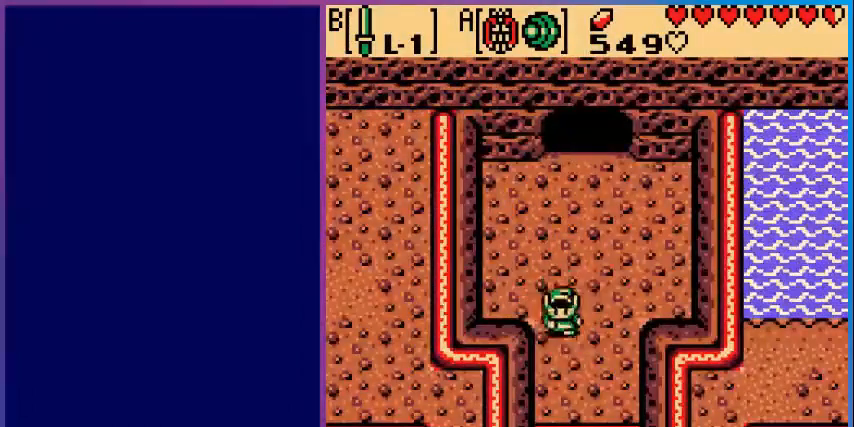
{"buttons": ["DPAD_DOWN"], "events": []}
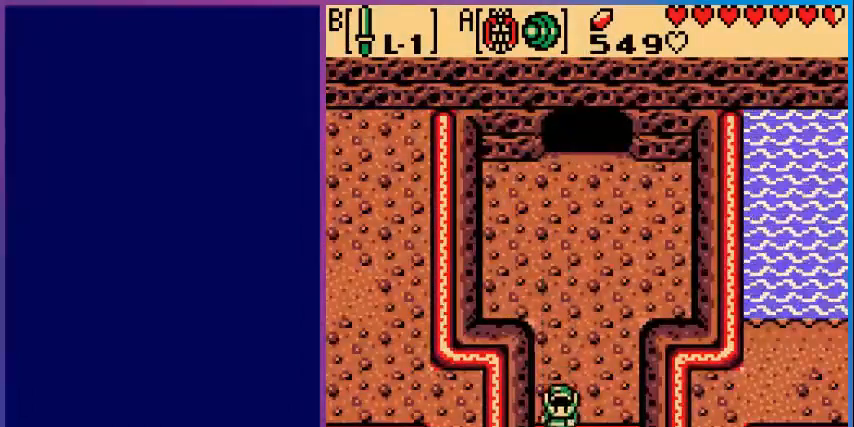
{"buttons": ["DPAD_DOWN"], "events": []}
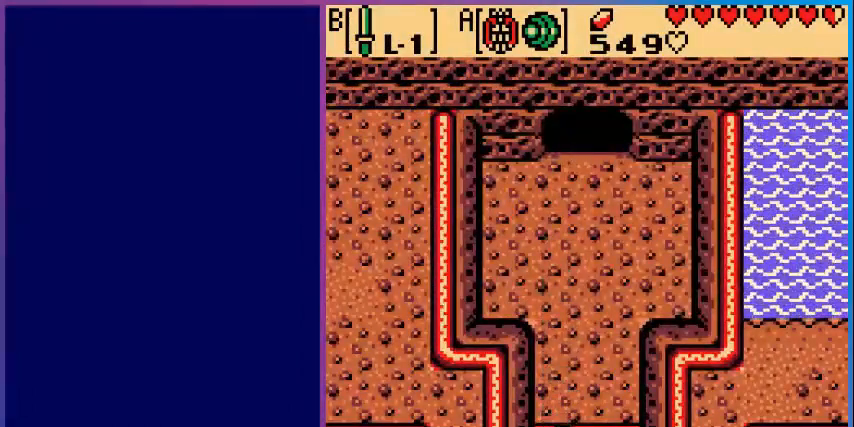
{"buttons": [], "events": [[520, "DPAD_DOWN", "up"]]}
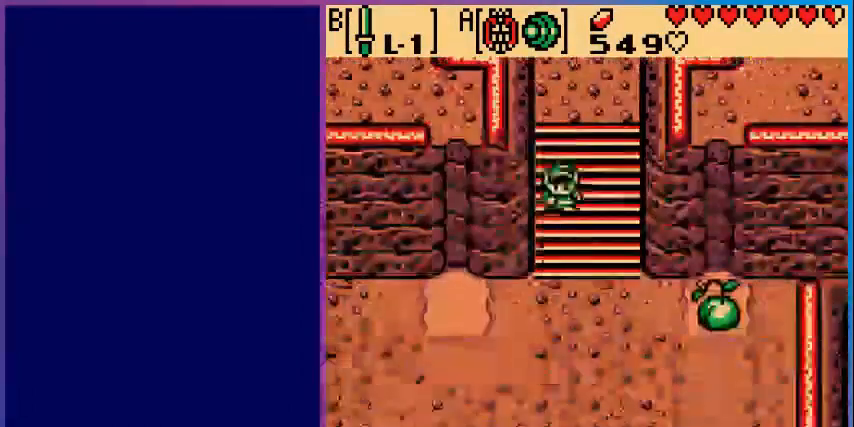
{"buttons": [], "events": []}
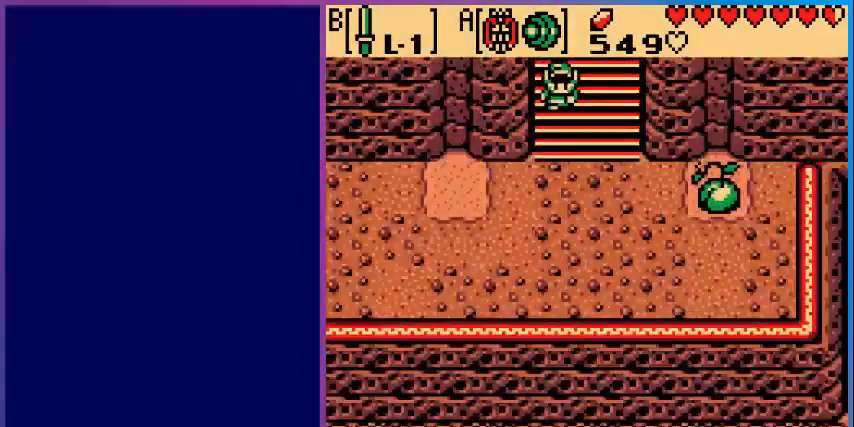
{"buttons": [], "events": []}
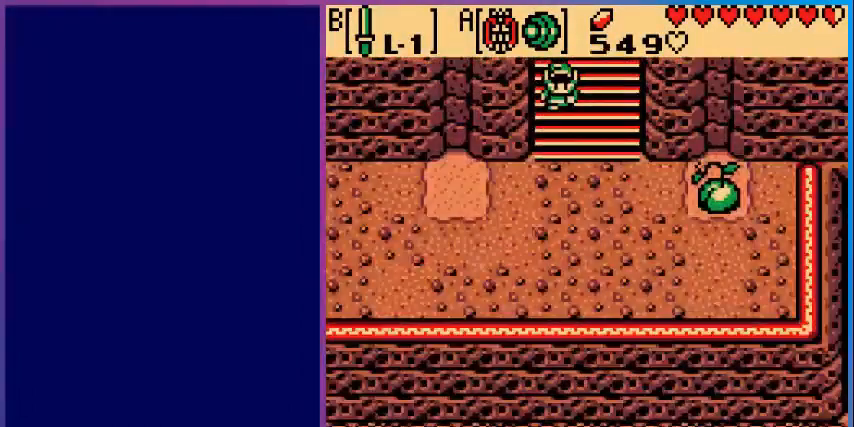
{"buttons": [], "events": []}
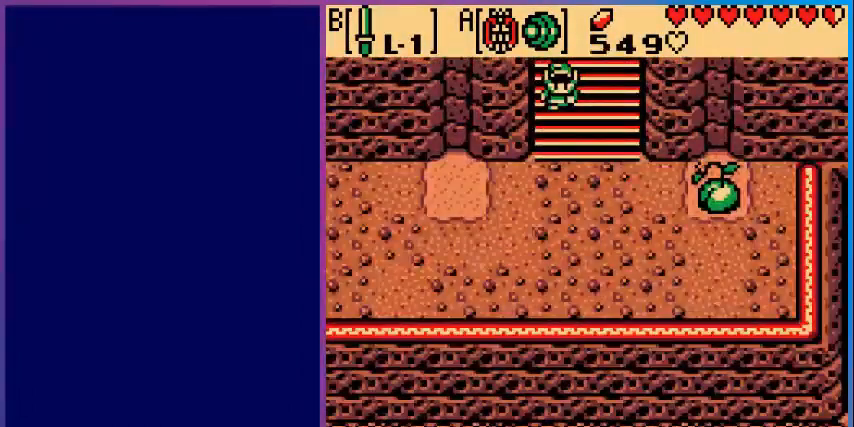
{"buttons": ["DPAD_DOWN", "START"], "events": [[200, "DPAD_DOWN", "down"], [480, "START", "down"]]}
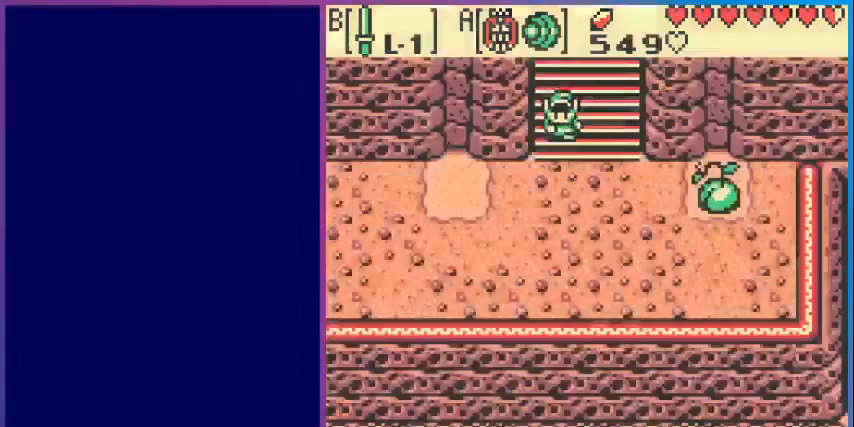
{"buttons": [], "events": [[40, "DPAD_DOWN", "up"], [120, "START", "up"]]}
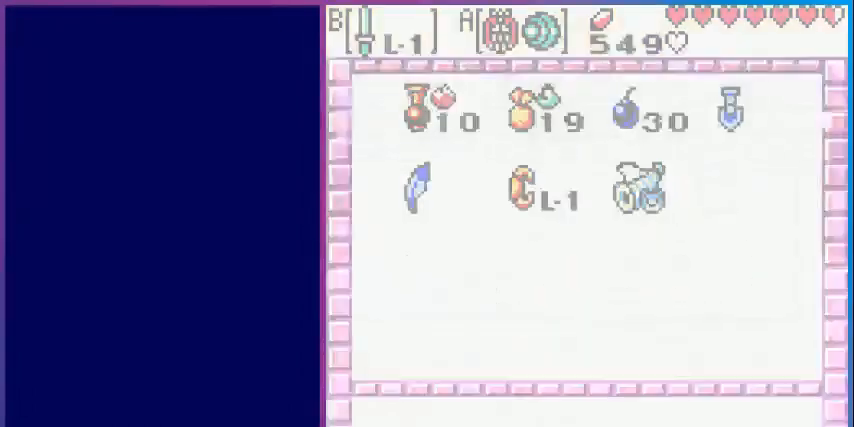
{"buttons": [], "events": []}
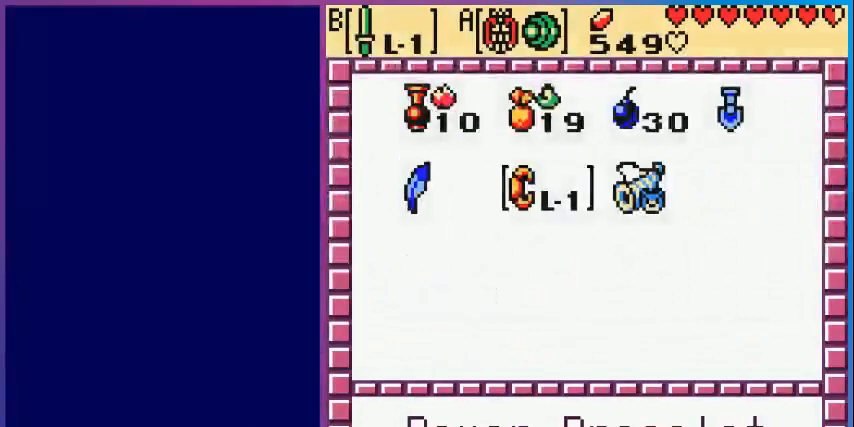
{"buttons": [], "events": []}
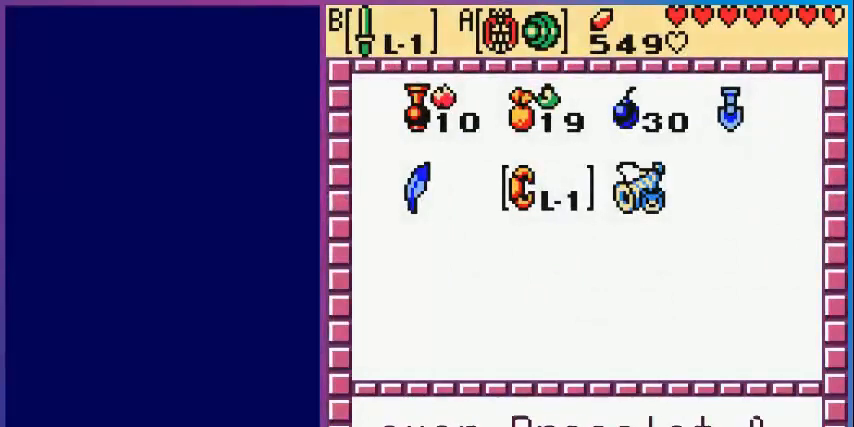
{"buttons": [], "events": [[400, "A", "down"], [480, "A", "up"]]}
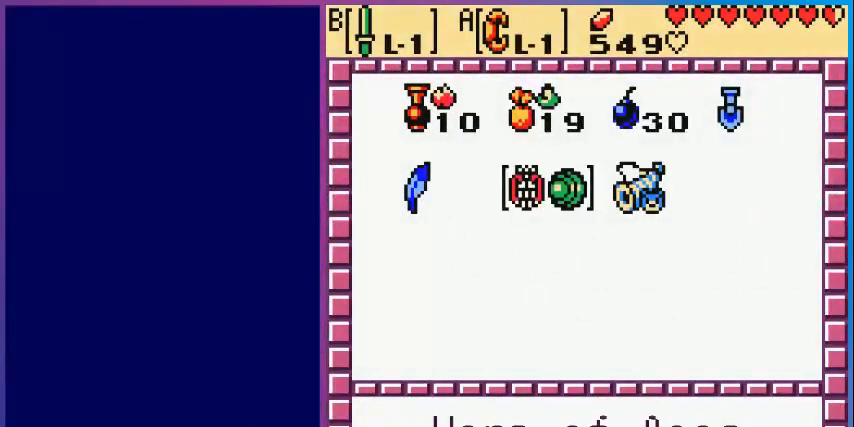
{"buttons": [], "events": [[80, "A", "down"], [240, "A", "up"]]}
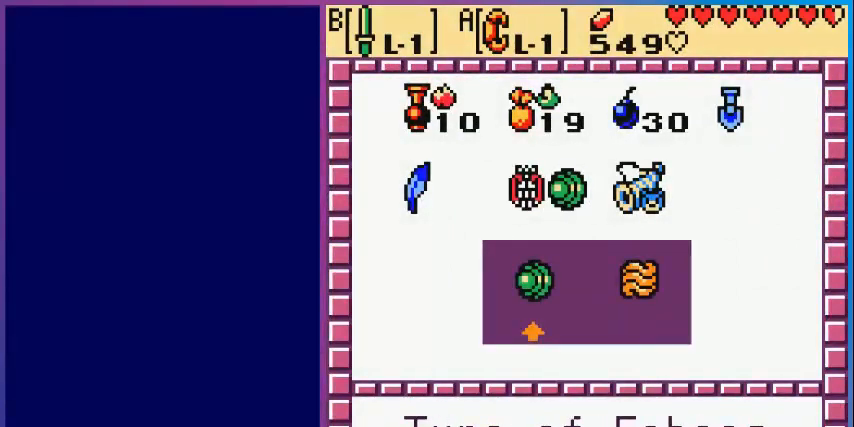
{"buttons": [], "events": [[80, "DPAD_RIGHT", "down"], [200, "A", "down"], [200, "DPAD_RIGHT", "up"], [320, "A", "up"], [320, "START", "down"], [400, "START", "up"]]}
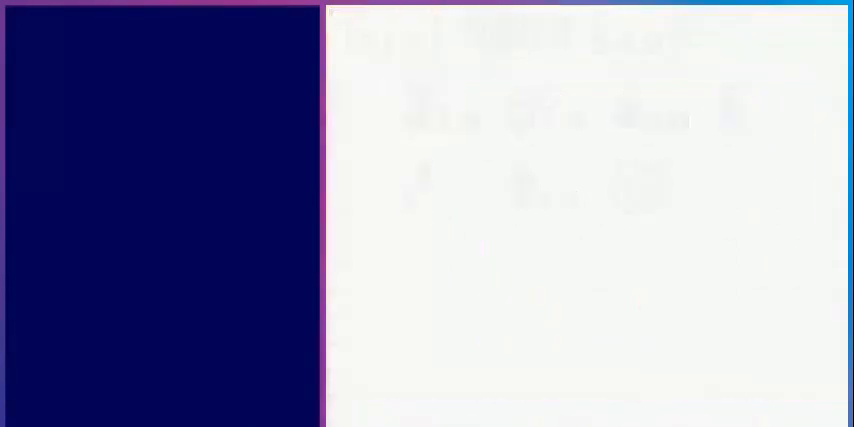
{"buttons": ["DPAD_DOWN", "DPAD_RIGHT"], "events": [[80, "DPAD_DOWN", "down"], [480, "DPAD_RIGHT", "down"]]}
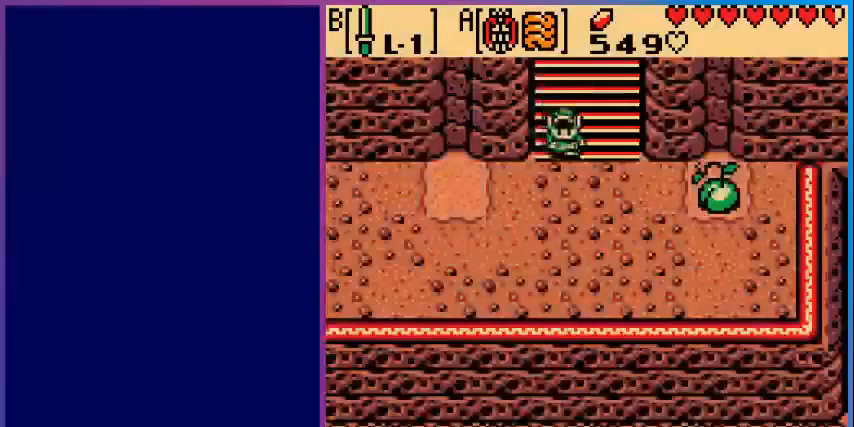
{"buttons": ["DPAD_RIGHT"], "events": [[400, "DPAD_DOWN", "up"]]}
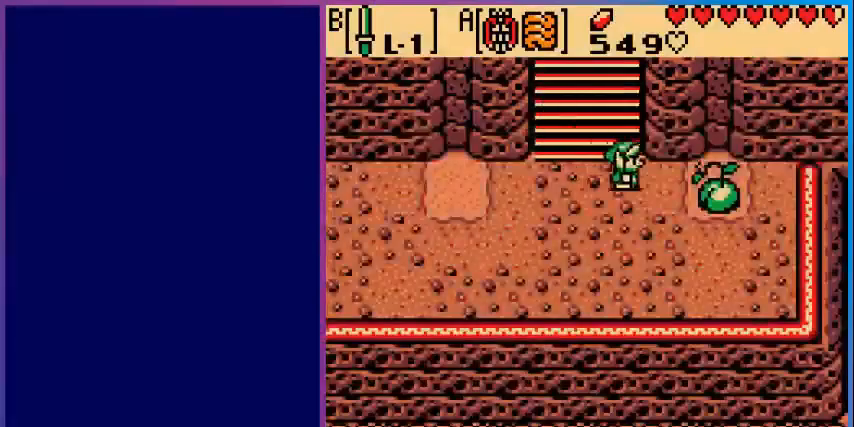
{"buttons": [], "events": [[240, "A", "down"], [240, "DPAD_RIGHT", "up"], [400, "A", "up"]]}
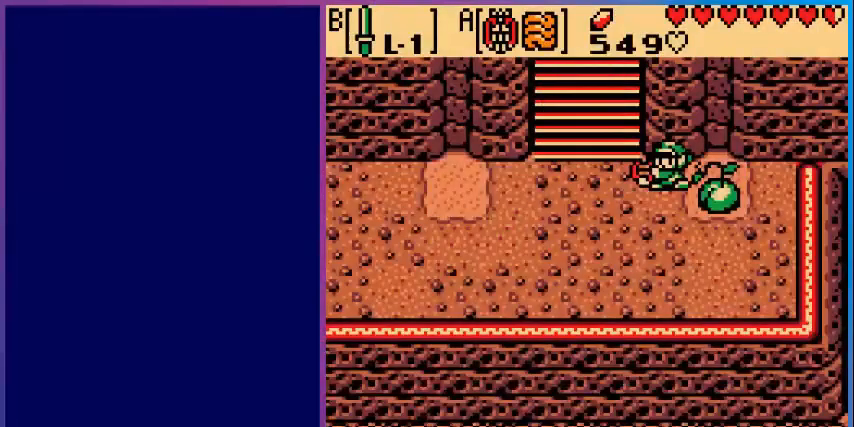
{"buttons": [], "events": []}
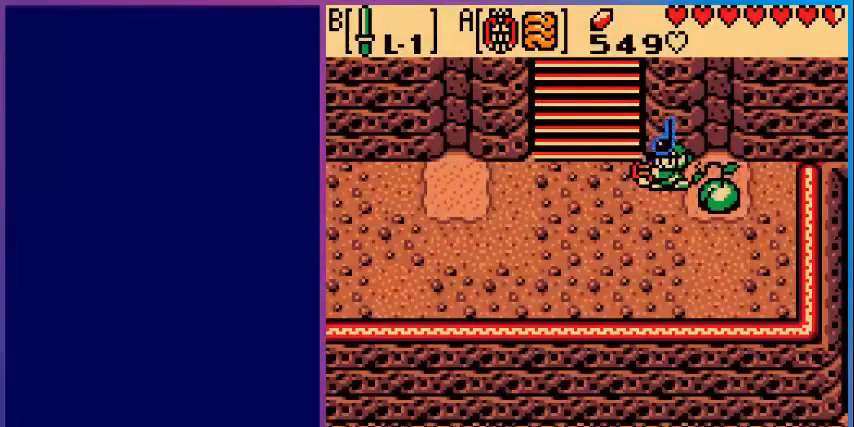
{"buttons": [], "events": []}
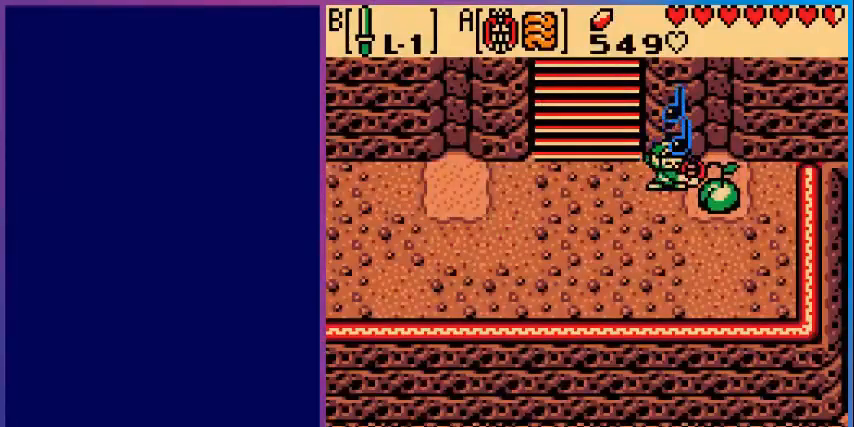
{"buttons": [], "events": []}
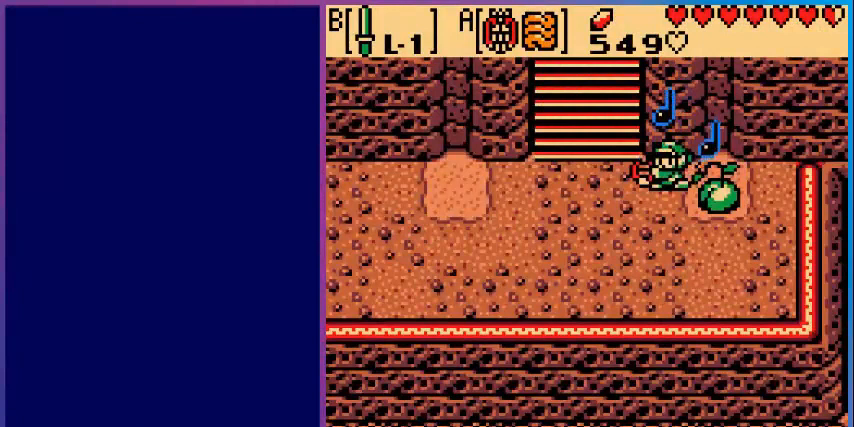
{"buttons": [], "events": []}
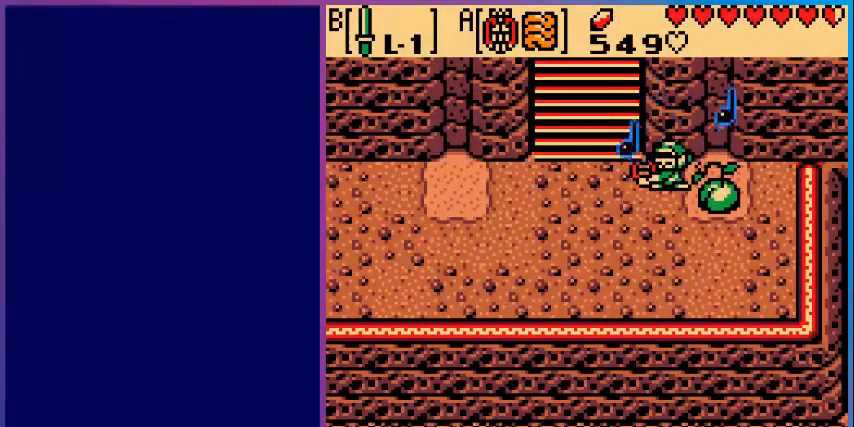
{"buttons": [], "events": [[400, "START", "down"], [520, "START", "up"]]}
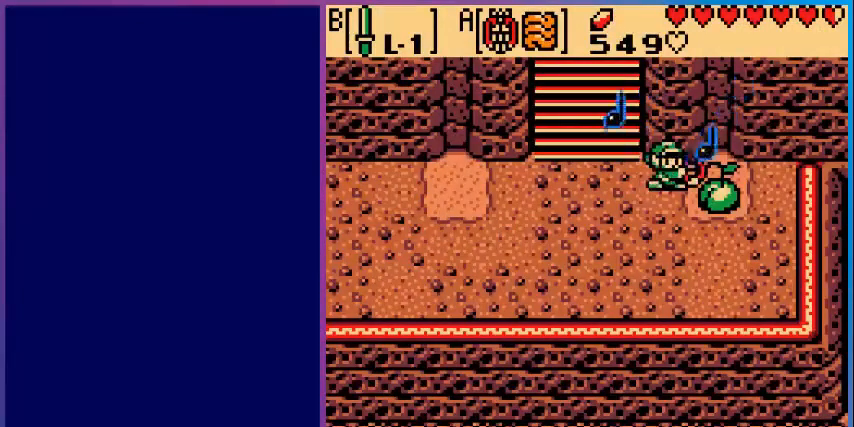
{"buttons": [], "events": []}
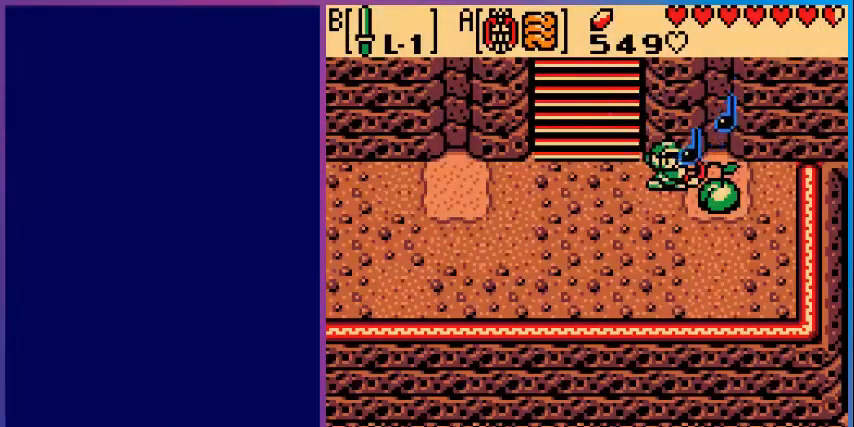
{"buttons": [], "events": []}
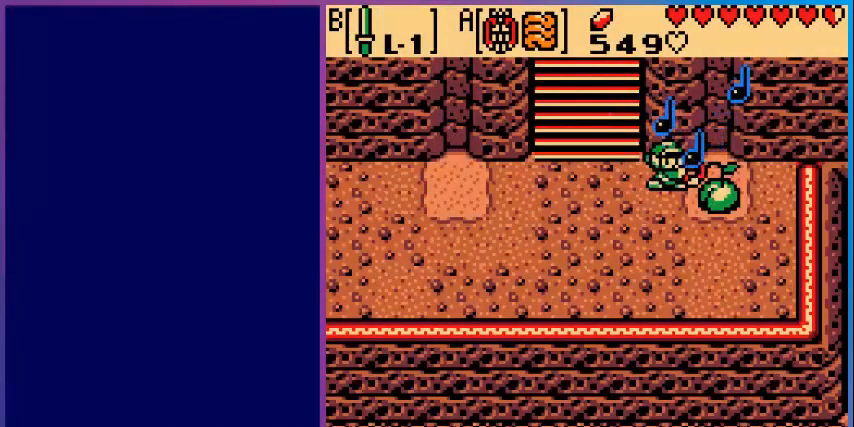
{"buttons": [], "events": []}